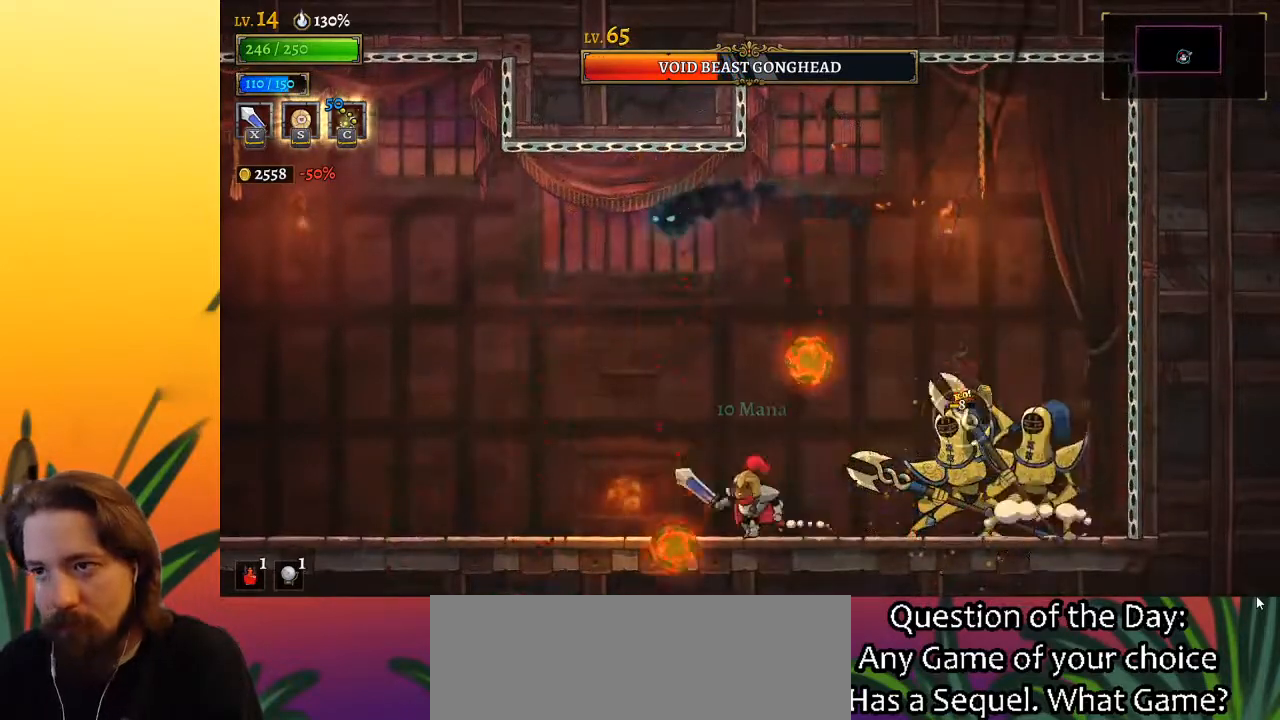
Gameplay with keyboard; each line is a JSON object with the keys held at the frame after it. "events" lists presses ("down") and releases ("up") of "a", "c", "d", "down", "left", "right", "s", "up", "x" and "z" between this image and that frame as [ms after this image, input, new state], when the widget could be followed in between. No other keys are recorded. Mouse input is not recorded.
{"keys": ["right", "x"], "events": [[67, "left", "down"], [217, "left", "up"], [250, "right", "down"], [500, "x", "down"]]}
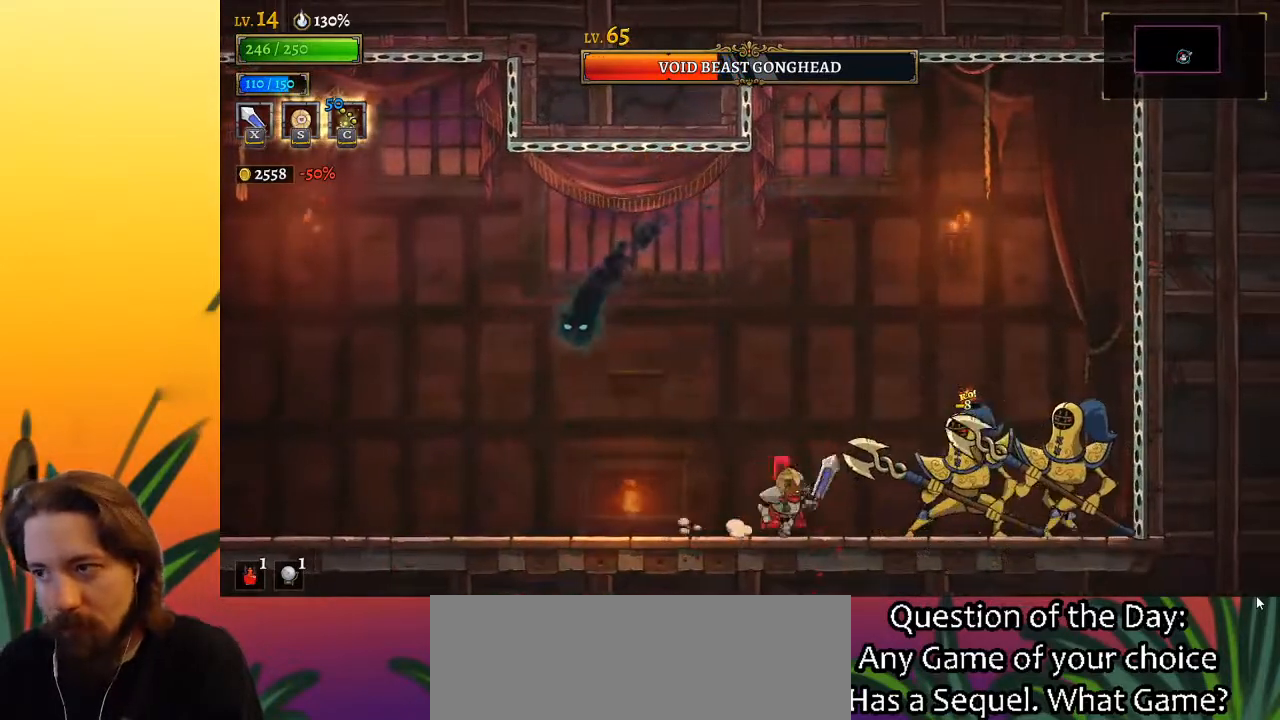
{"keys": ["x"], "events": [[133, "x", "up"], [183, "right", "up"], [467, "x", "down"]]}
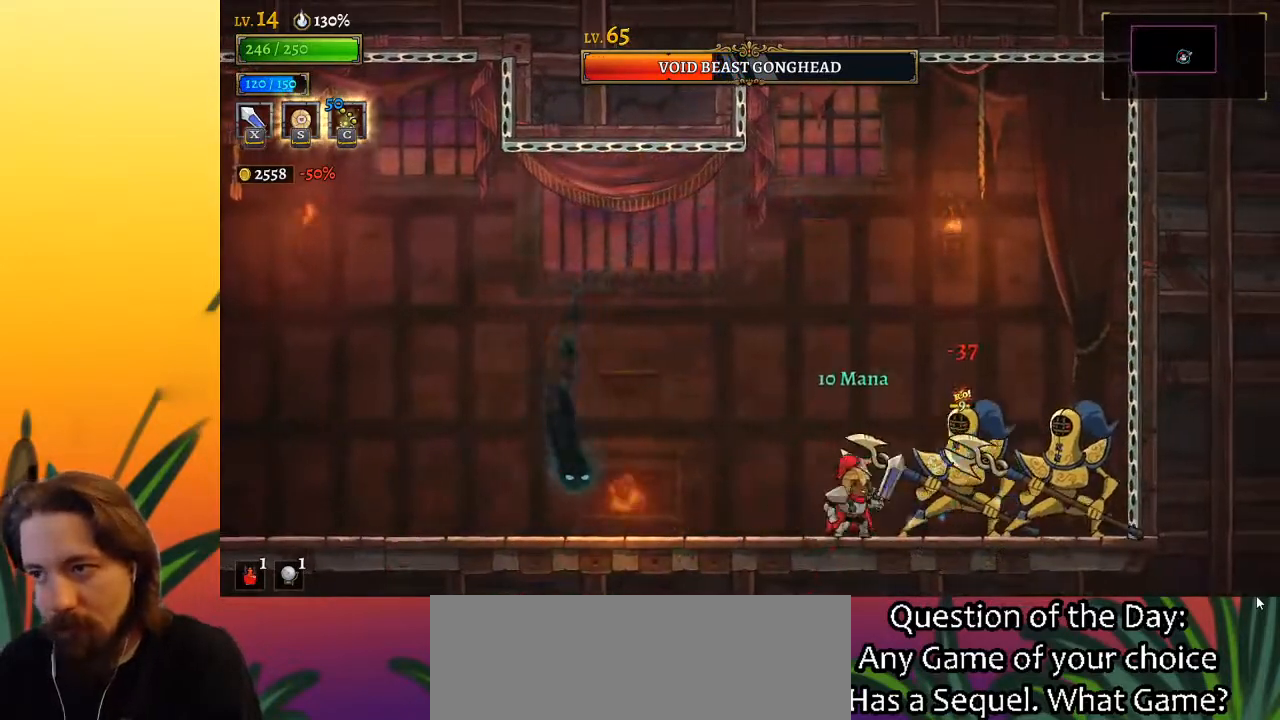
{"keys": ["x"], "events": [[100, "x", "up"], [200, "left", "down"], [333, "left", "up"], [383, "right", "down"], [417, "x", "down"], [467, "right", "up"]]}
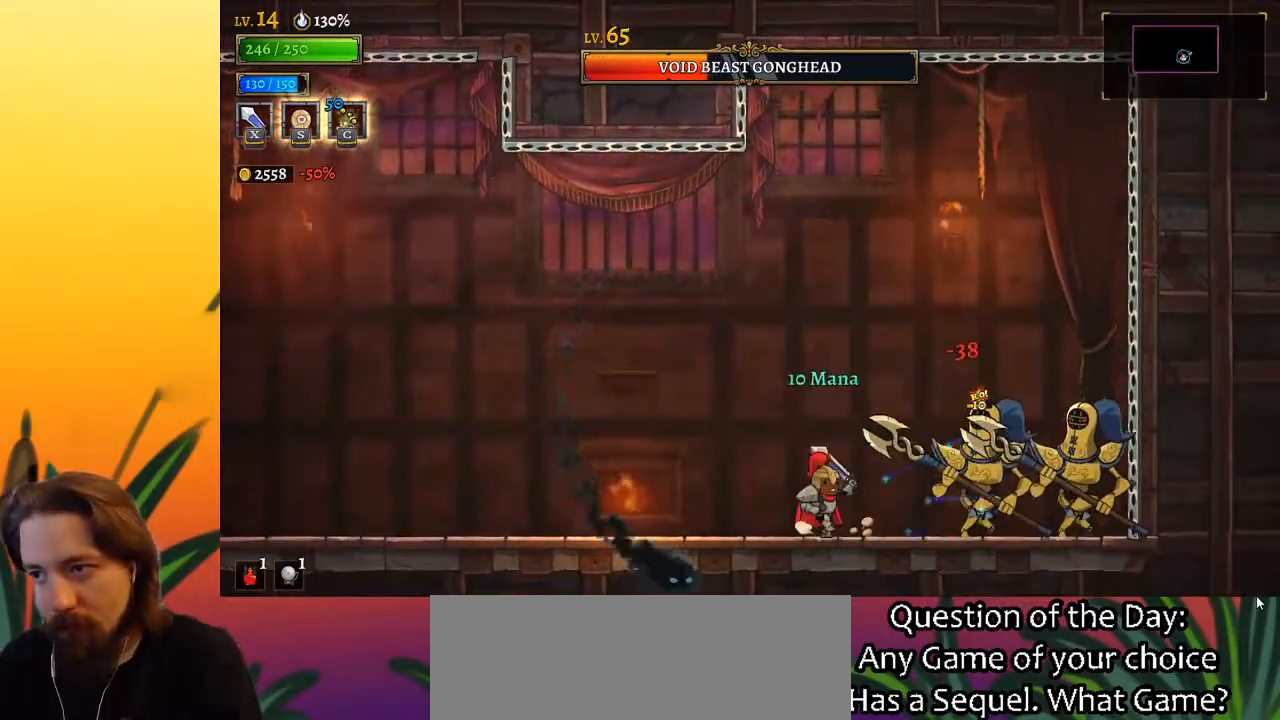
{"keys": [], "events": [[17, "x", "up"], [167, "z", "down"], [200, "left", "down"], [300, "z", "up"], [450, "left", "up"]]}
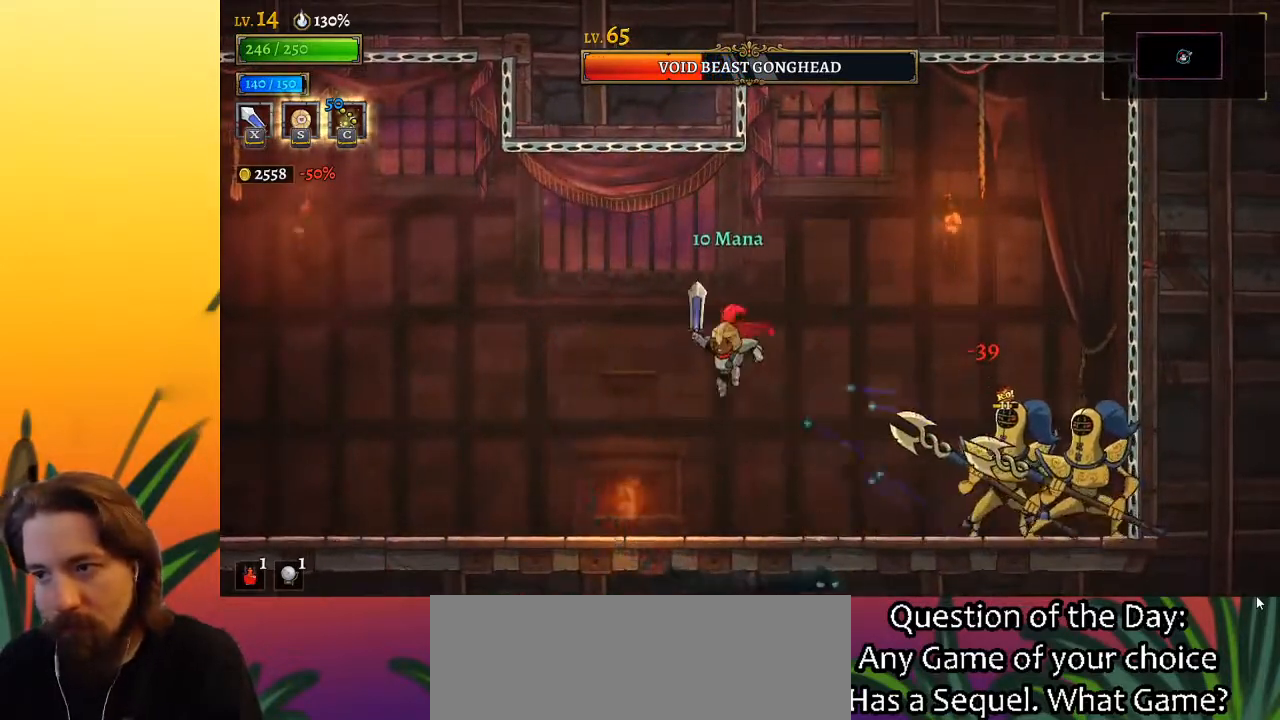
{"keys": ["right"], "events": [[83, "right", "down"], [267, "x", "down"], [367, "x", "up"]]}
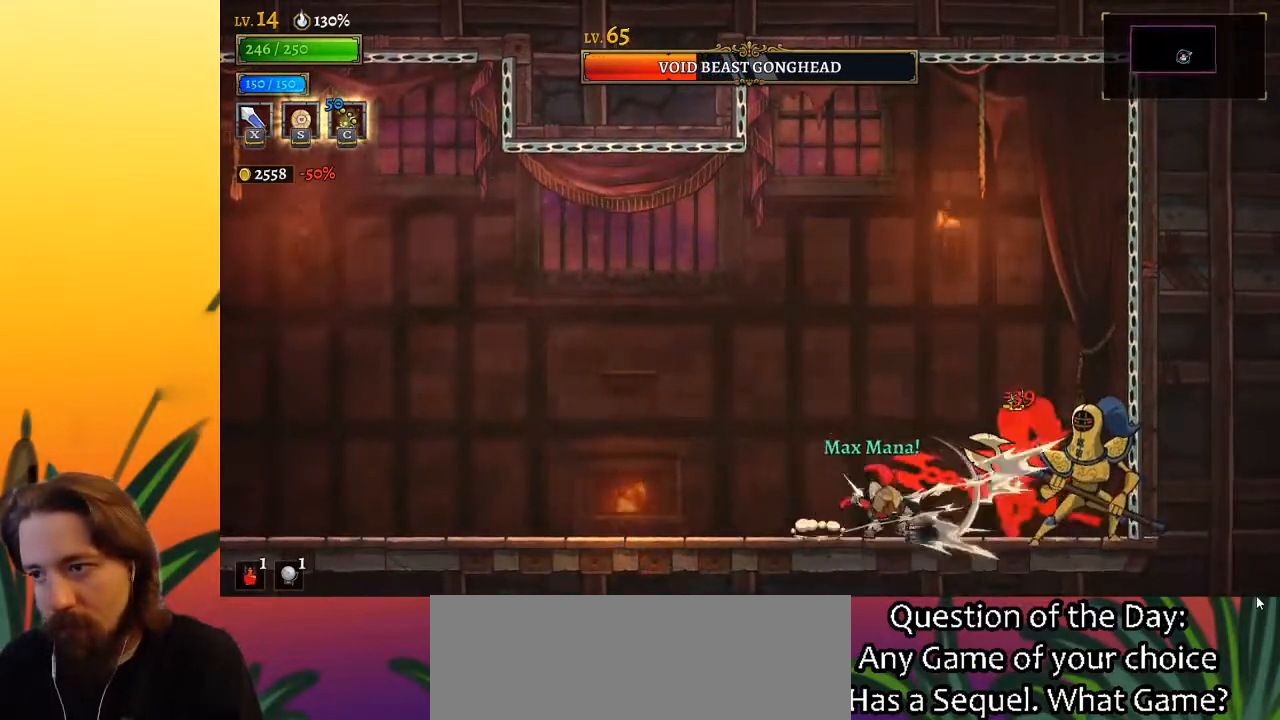
{"keys": ["left"], "events": [[100, "right", "up"], [233, "x", "down"], [333, "x", "up"], [383, "left", "down"]]}
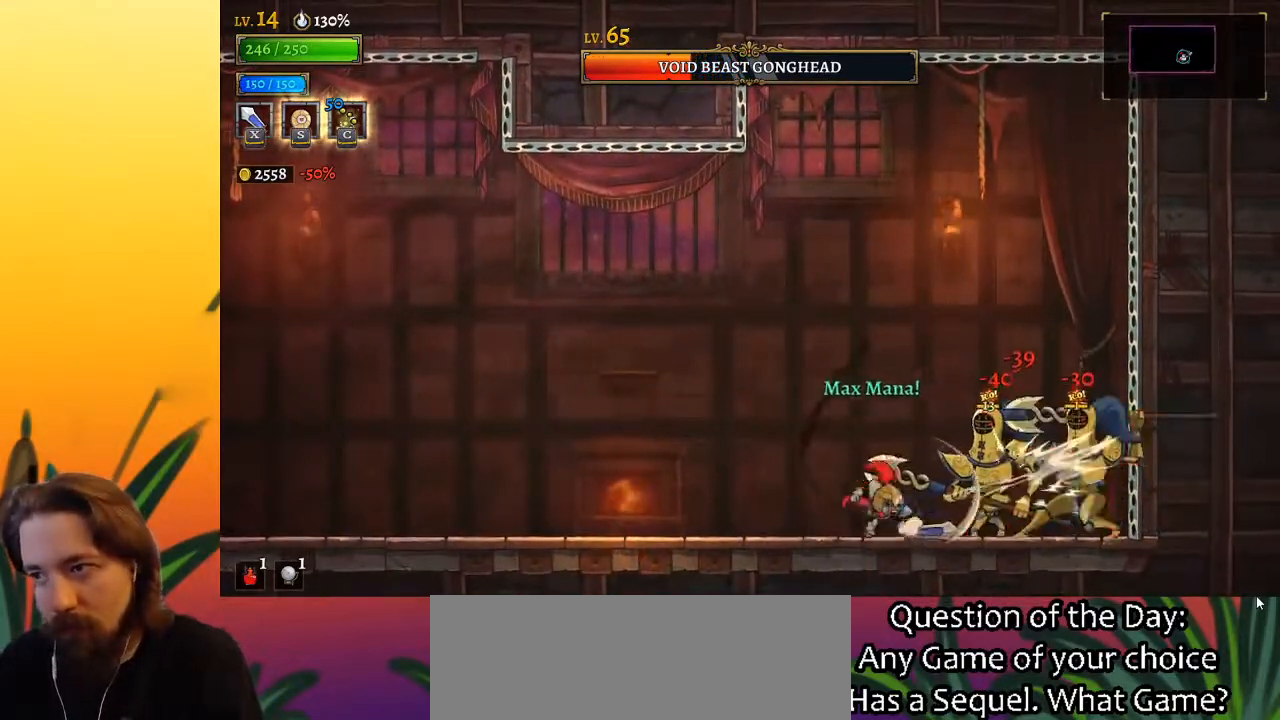
{"keys": ["left"], "events": [[167, "left", "up"], [200, "right", "down"], [250, "x", "down"], [350, "right", "up"], [350, "x", "up"], [400, "left", "down"]]}
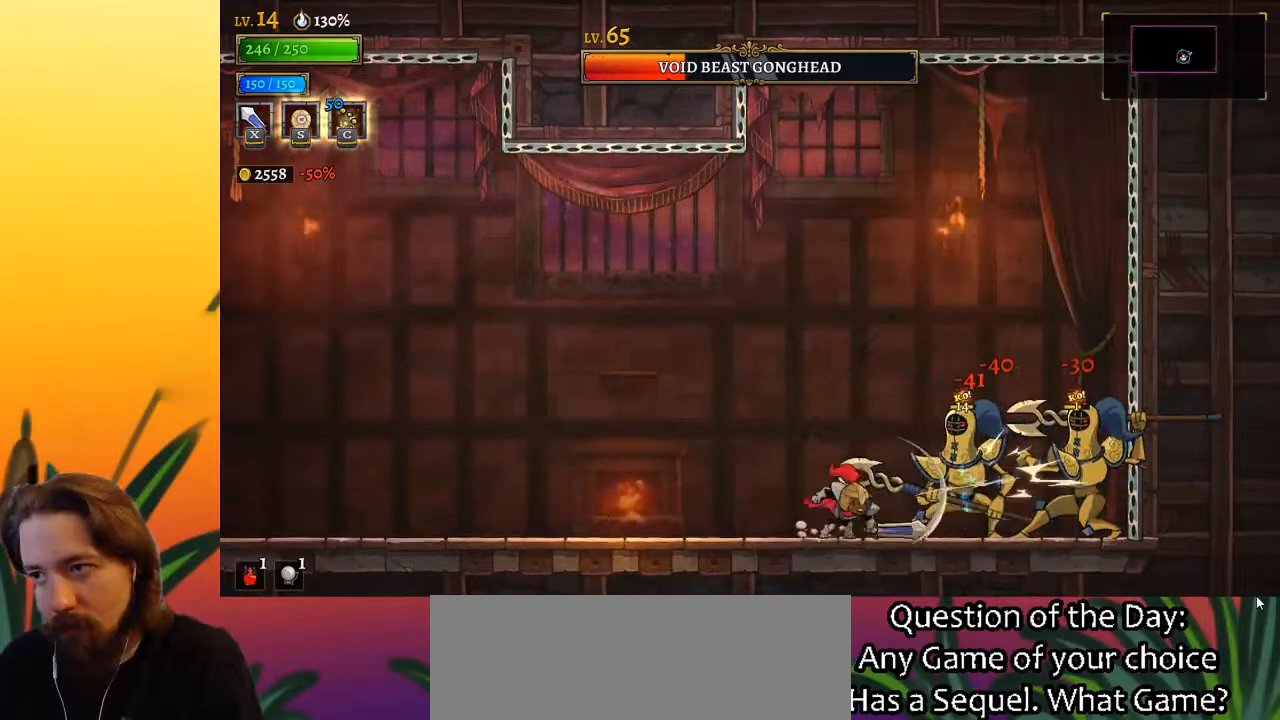
{"keys": ["left", "z"], "events": [[133, "left", "up"], [183, "right", "down"], [183, "x", "down"], [233, "right", "up"], [267, "left", "down"], [267, "x", "up"], [267, "z", "down"]]}
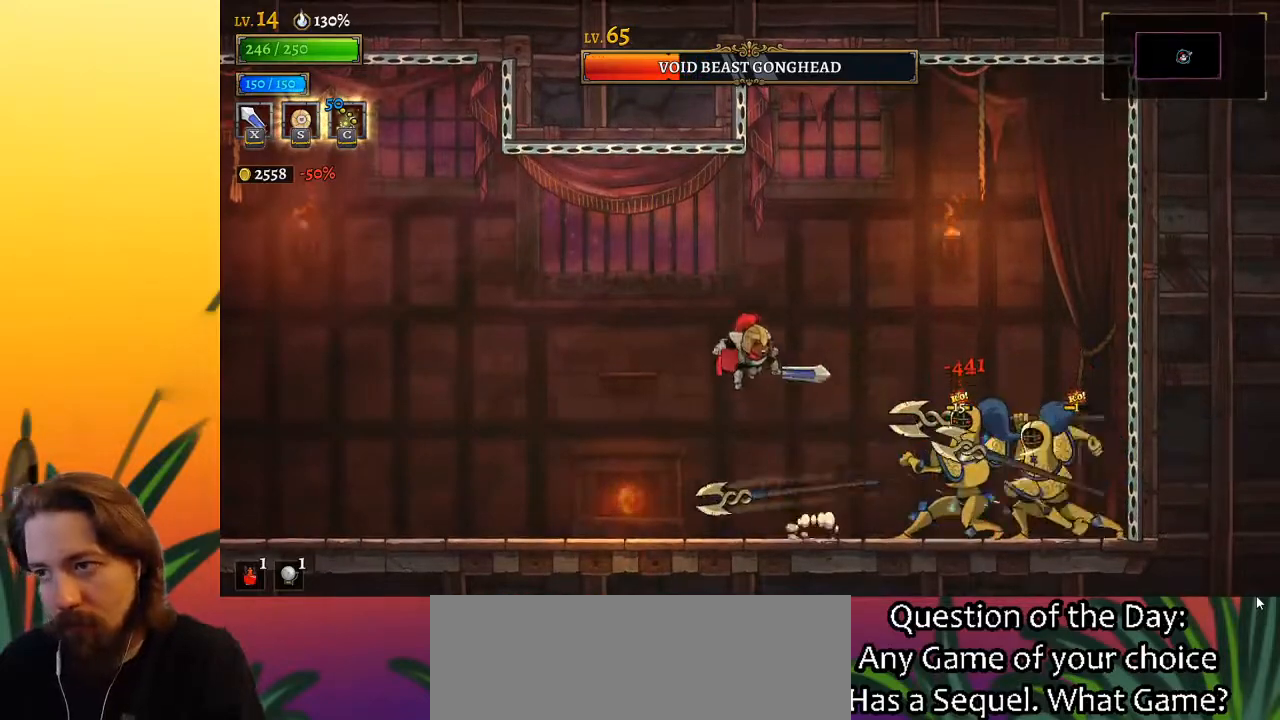
{"keys": ["right", "z"], "events": [[150, "z", "up"], [200, "left", "up"], [200, "z", "down"], [250, "right", "down"]]}
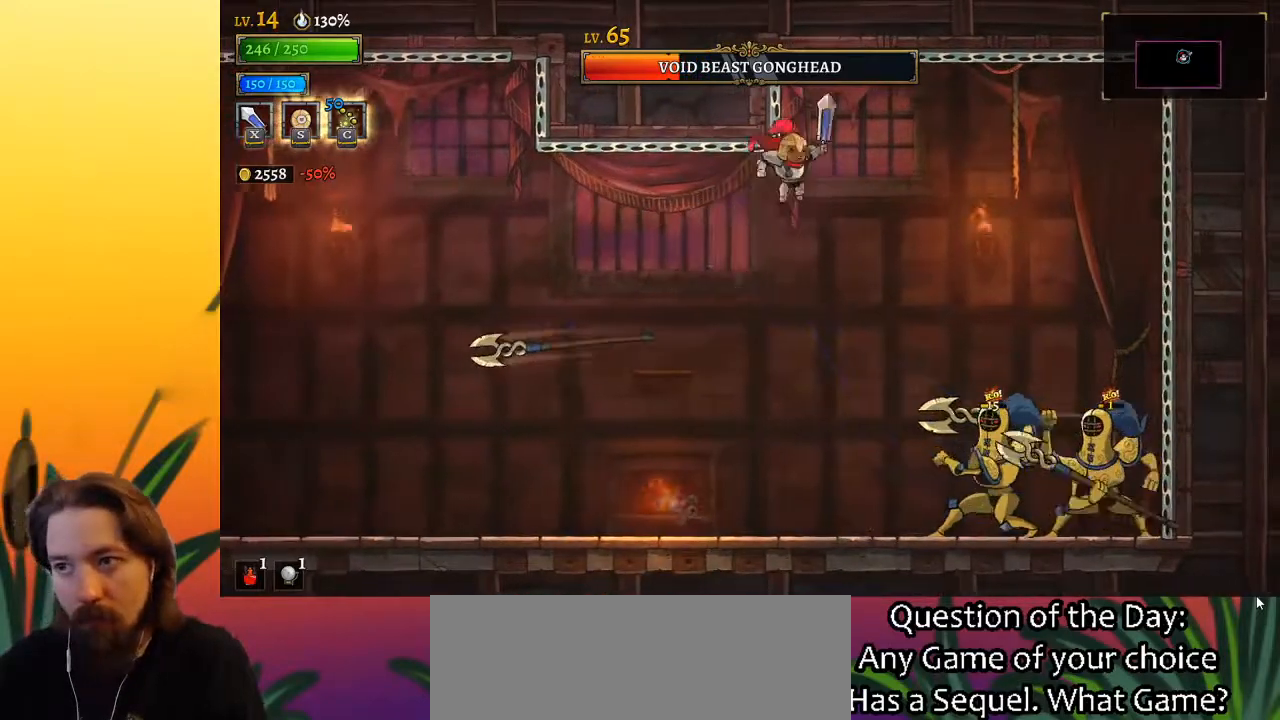
{"keys": [], "events": [[67, "z", "up"], [117, "right", "up"], [217, "s", "down"], [350, "s", "up"]]}
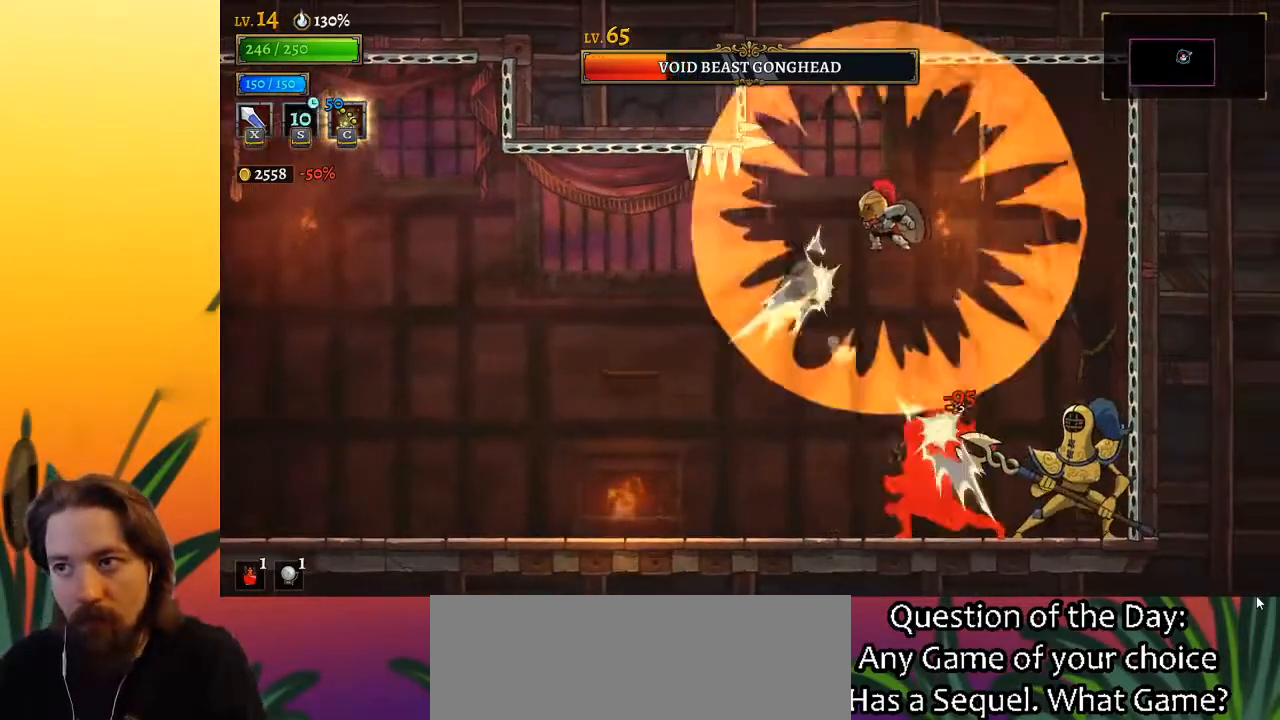
{"keys": ["left"], "events": [[217, "left", "down"]]}
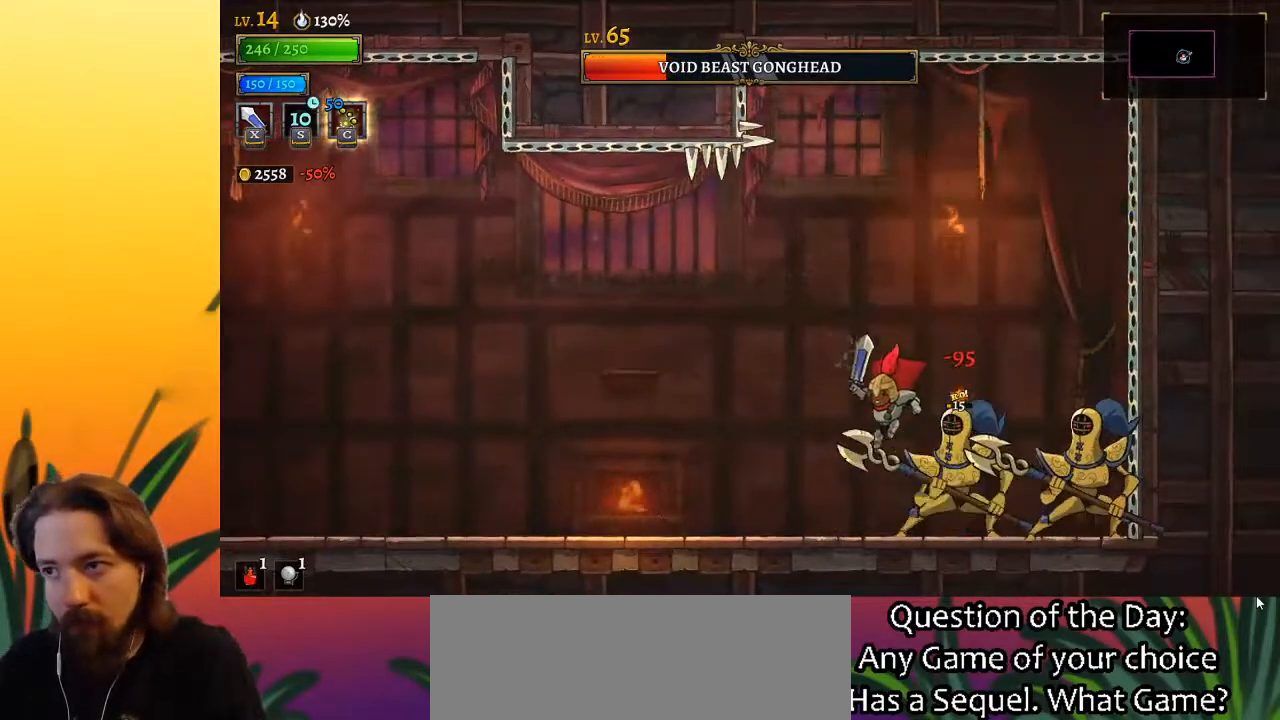
{"keys": ["left"], "events": [[200, "left", "up"], [200, "right", "down"], [200, "x", "down"], [233, "x", "up"], [283, "right", "up"], [333, "left", "down"]]}
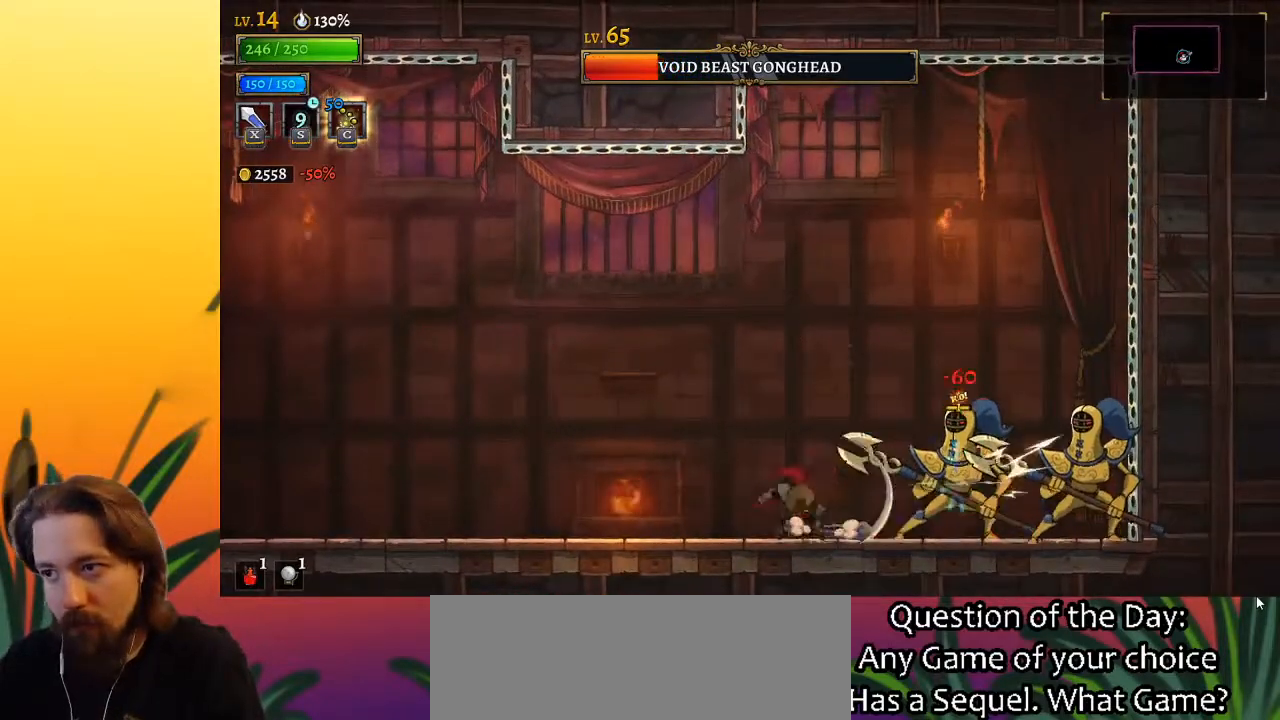
{"keys": [], "events": [[17, "left", "up"], [150, "right", "down"], [200, "x", "down"], [250, "right", "up"], [300, "x", "up"]]}
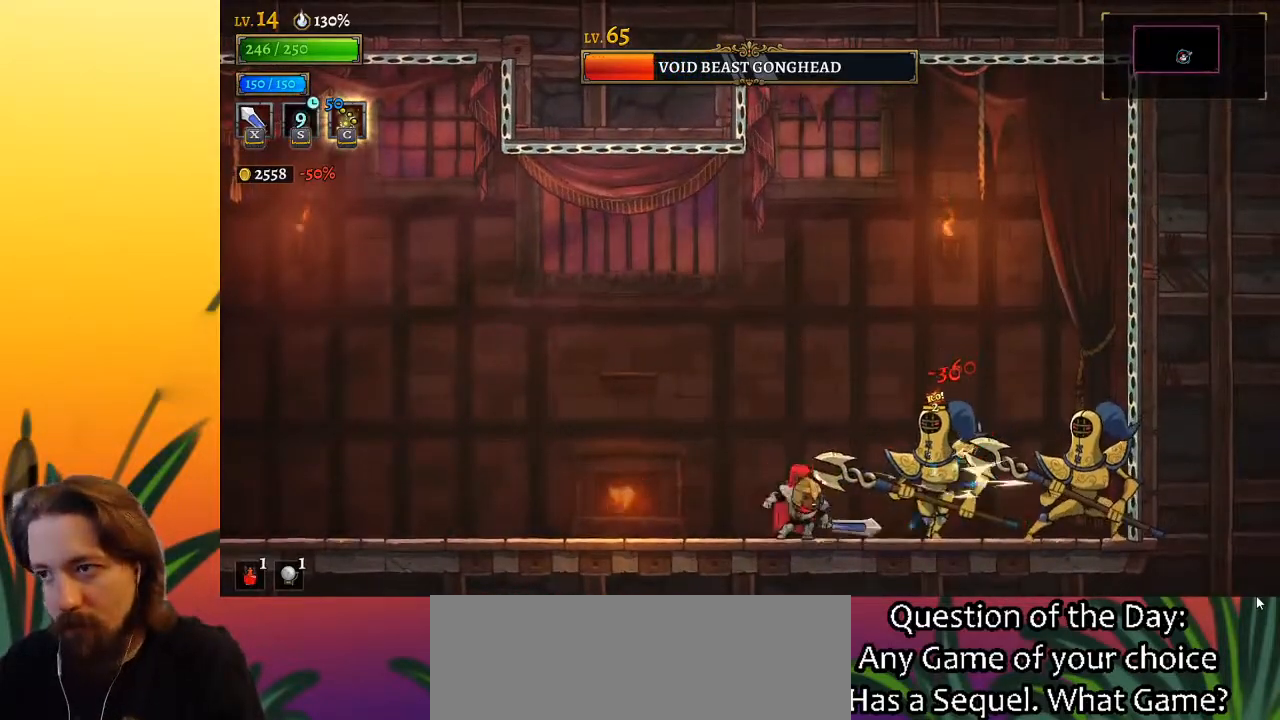
{"keys": [], "events": [[183, "x", "down"], [267, "left", "down"], [267, "x", "up"], [500, "left", "up"]]}
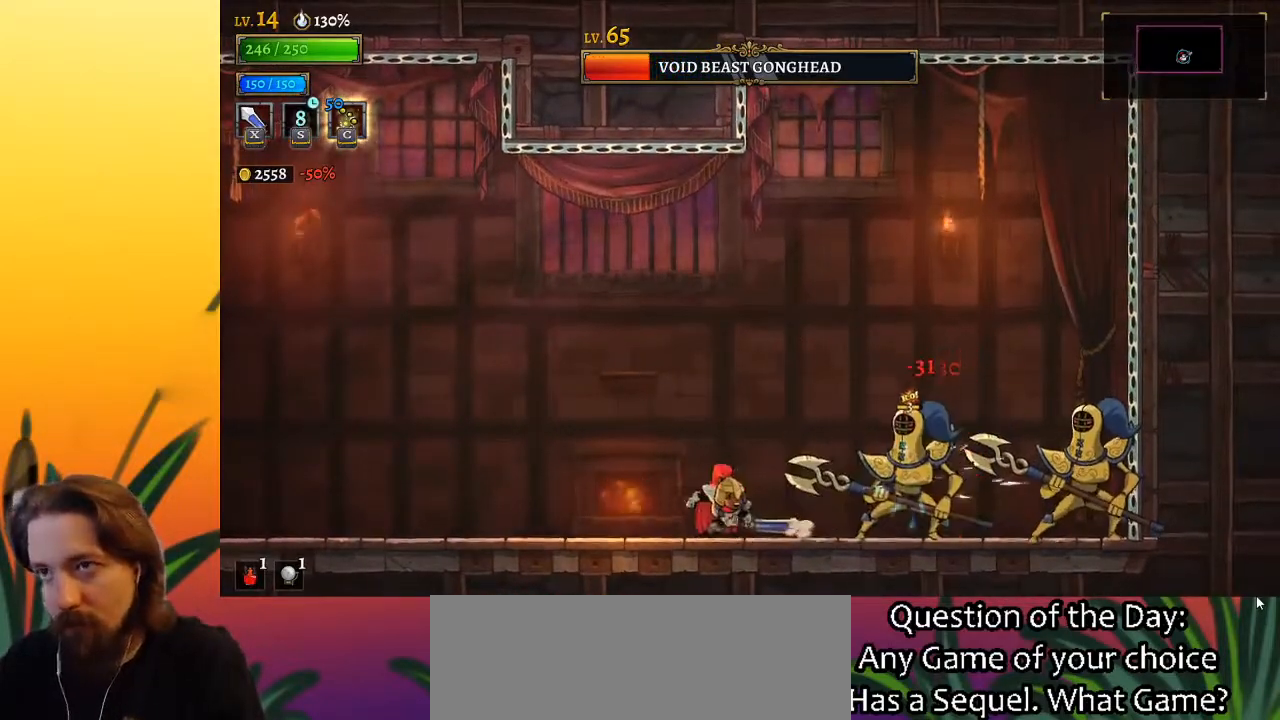
{"keys": [], "events": [[50, "right", "down"], [150, "x", "down"], [233, "right", "up"], [233, "x", "up"], [283, "c", "down"], [383, "c", "up"]]}
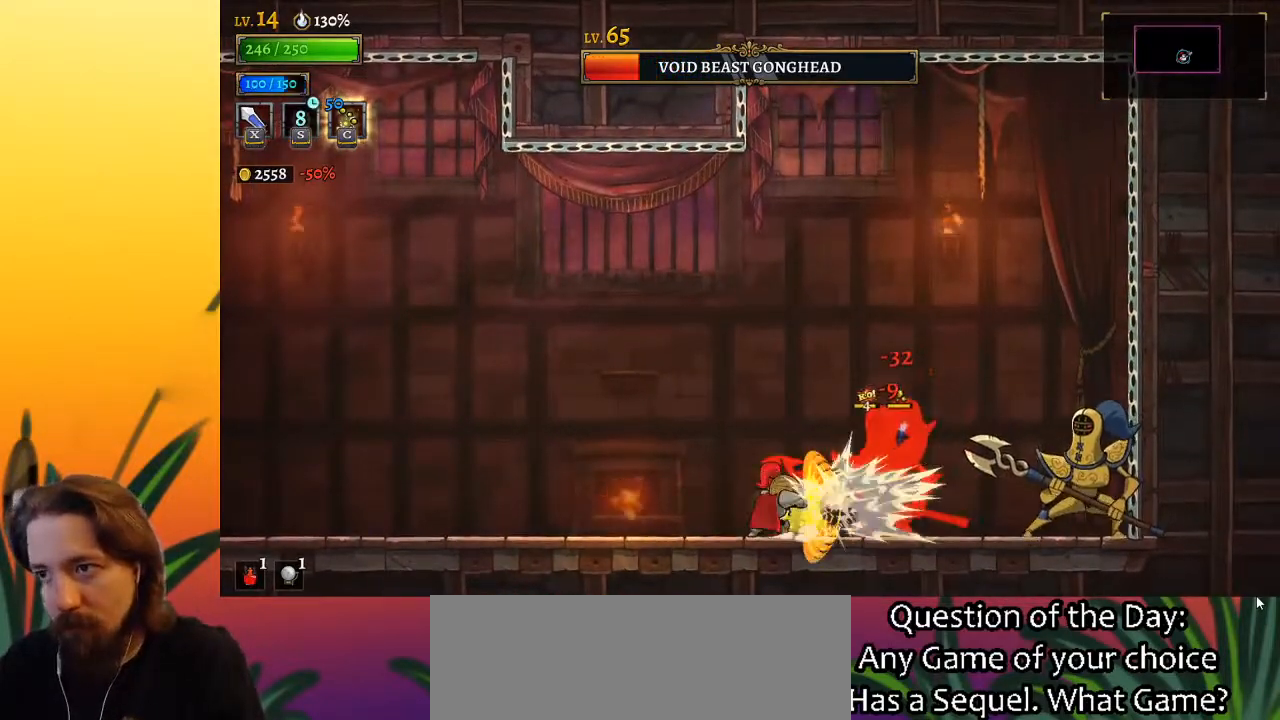
{"keys": ["right", "x"], "events": [[200, "left", "down"], [450, "left", "up"], [483, "right", "down"], [483, "x", "down"]]}
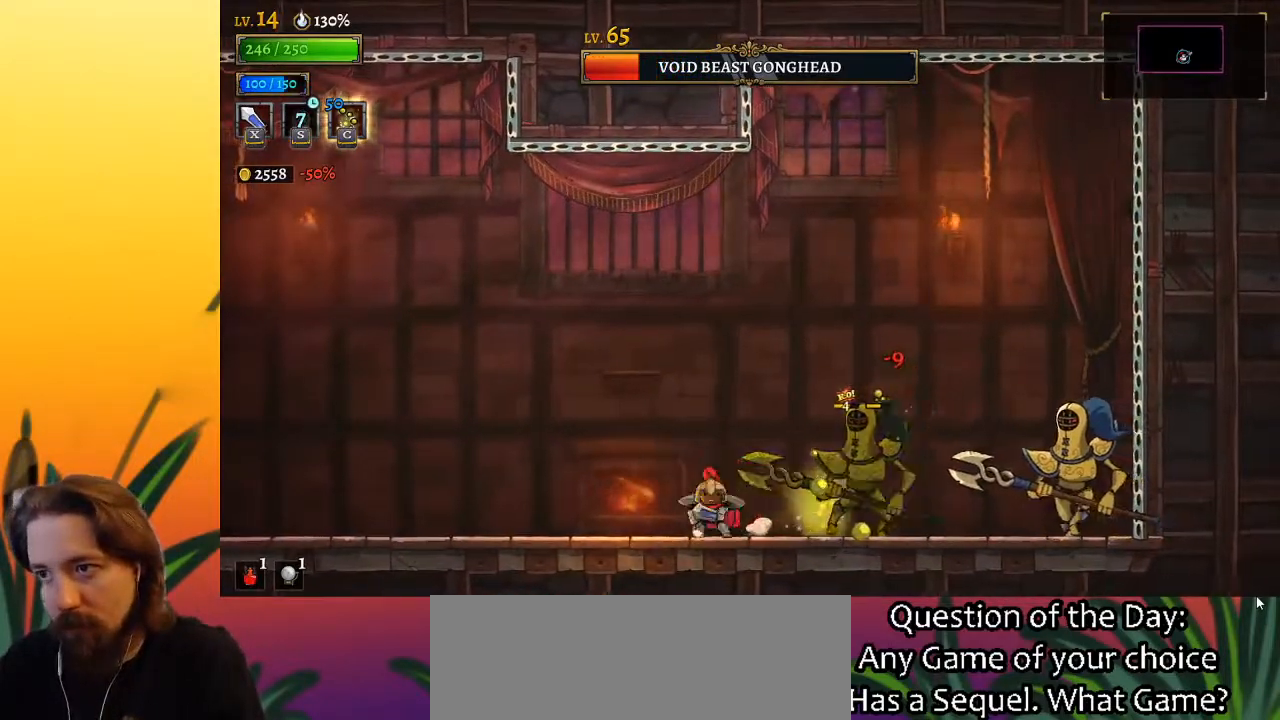
{"keys": ["x"], "events": [[33, "x", "up"], [83, "right", "up"], [450, "x", "down"]]}
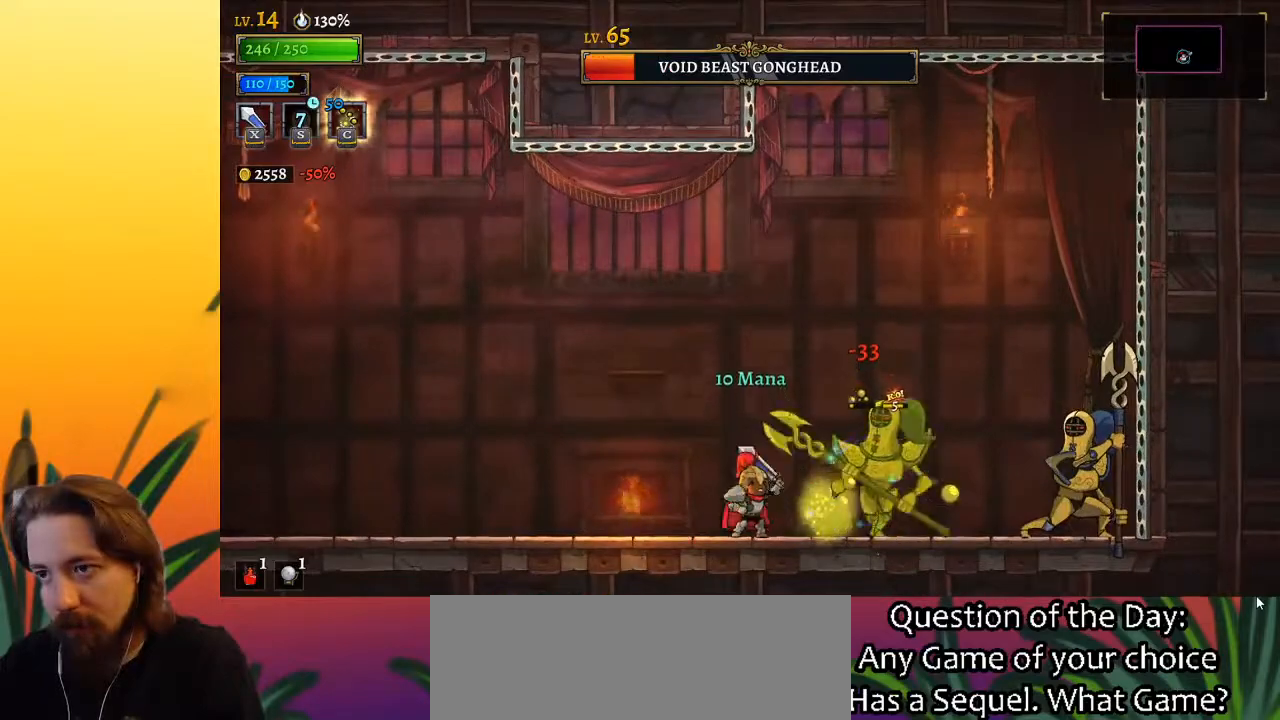
{"keys": ["x"], "events": [[50, "x", "up"], [433, "x", "down"]]}
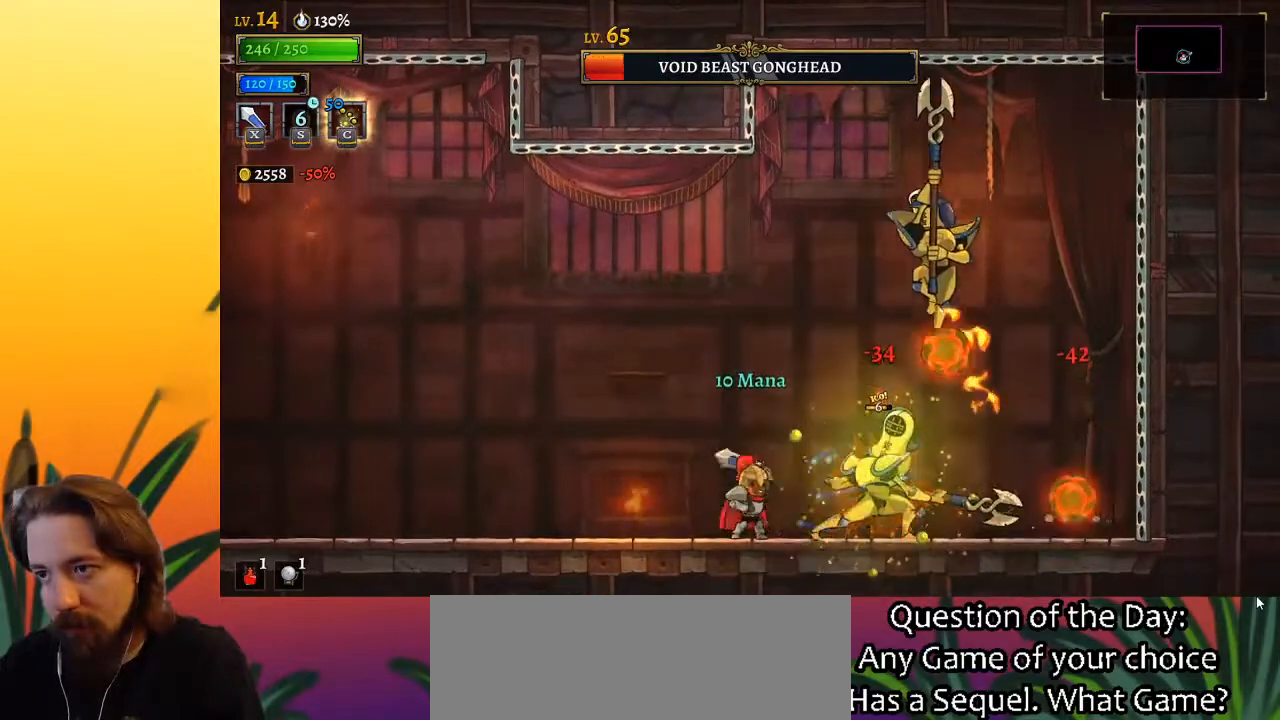
{"keys": [], "events": [[17, "x", "up"], [117, "left", "down"], [250, "z", "down"], [300, "a", "down"], [350, "a", "up"], [350, "left", "up"], [350, "right", "down"], [483, "right", "up"], [483, "z", "up"]]}
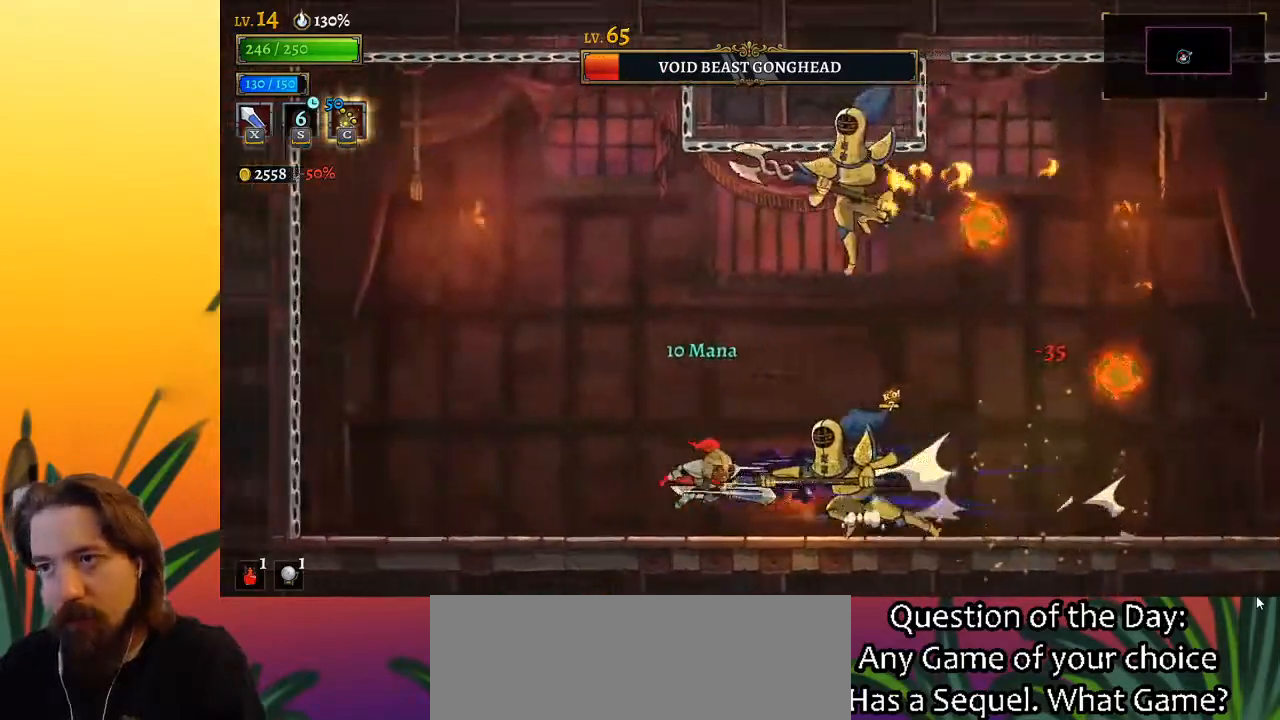
{"keys": ["left"], "events": [[317, "left", "down"]]}
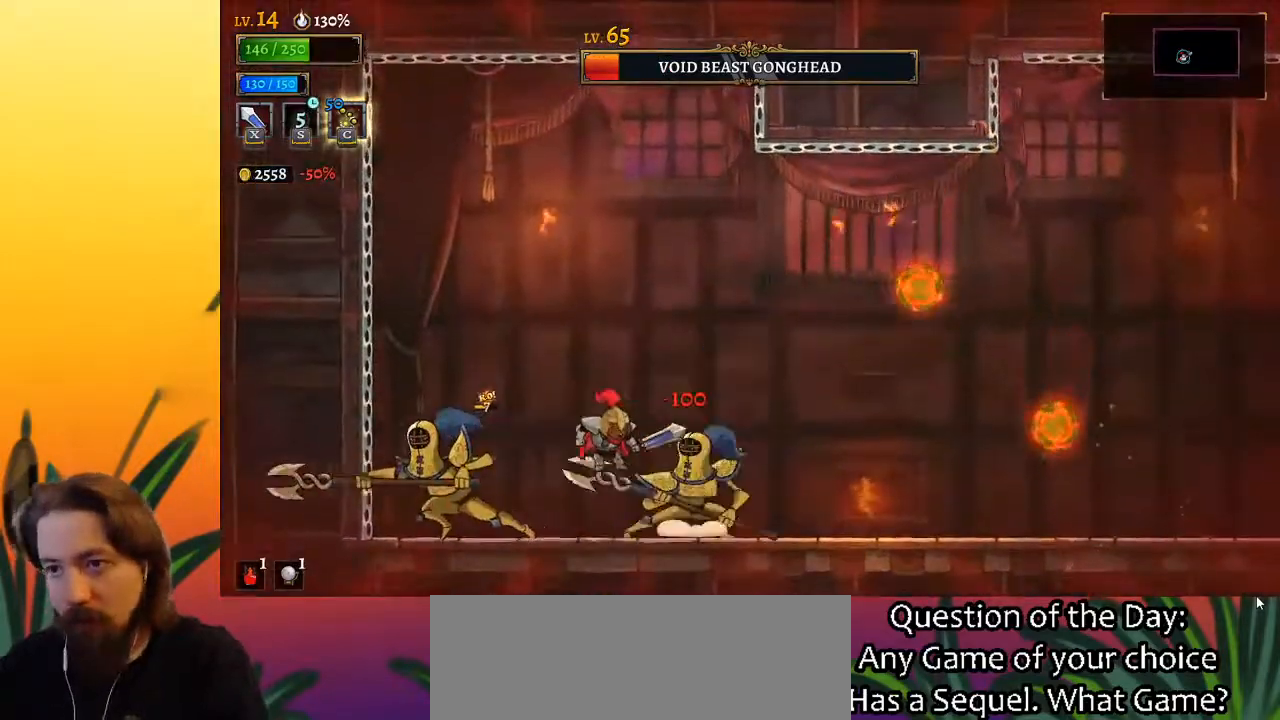
{"keys": ["d", "right"], "events": [[100, "left", "up"], [283, "right", "down"], [367, "d", "down"]]}
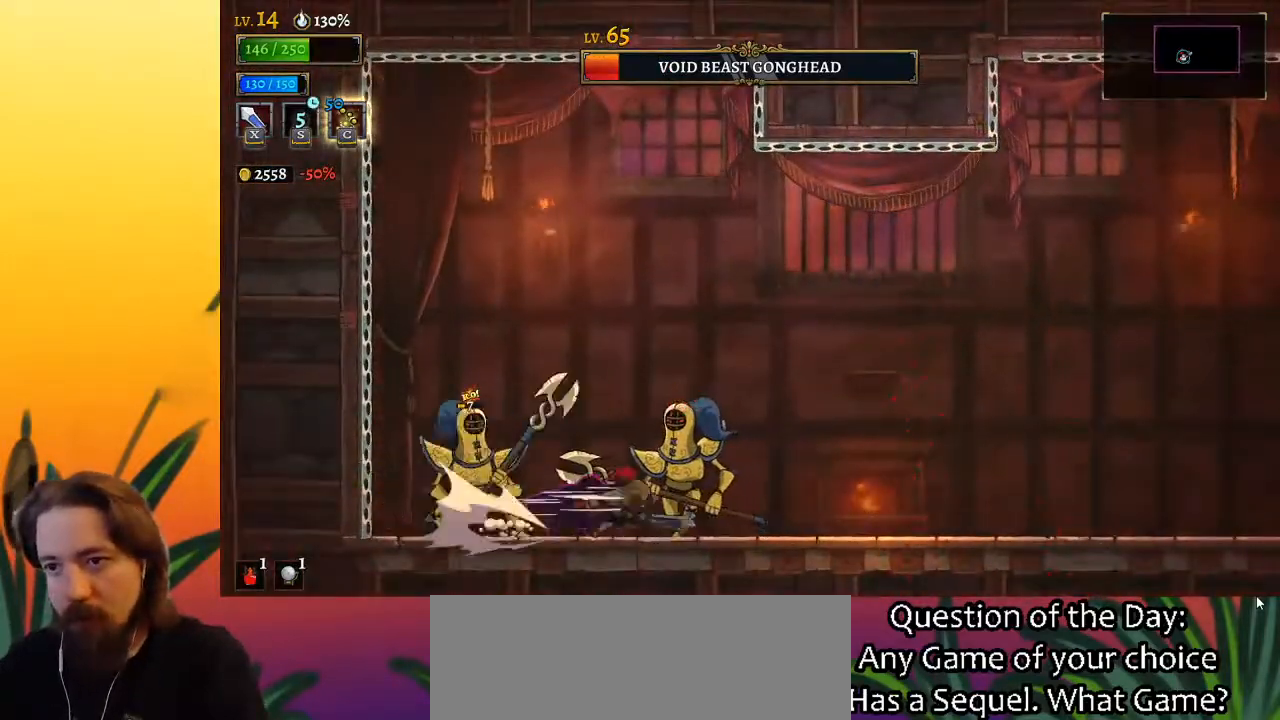
{"keys": ["left"], "events": [[117, "d", "up"], [350, "right", "up"], [383, "left", "down"], [383, "x", "down"], [433, "x", "up"]]}
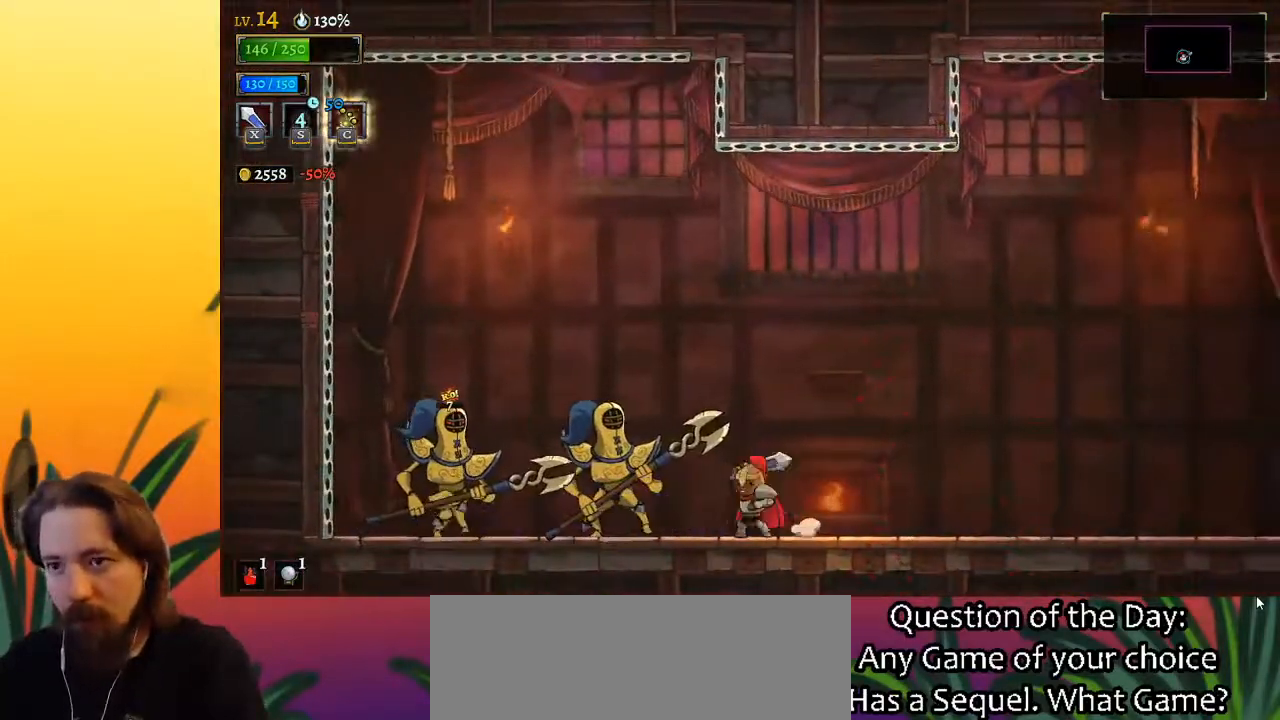
{"keys": [], "events": [[33, "left", "up"], [350, "left", "down"], [350, "x", "down"], [450, "left", "up"], [500, "x", "up"]]}
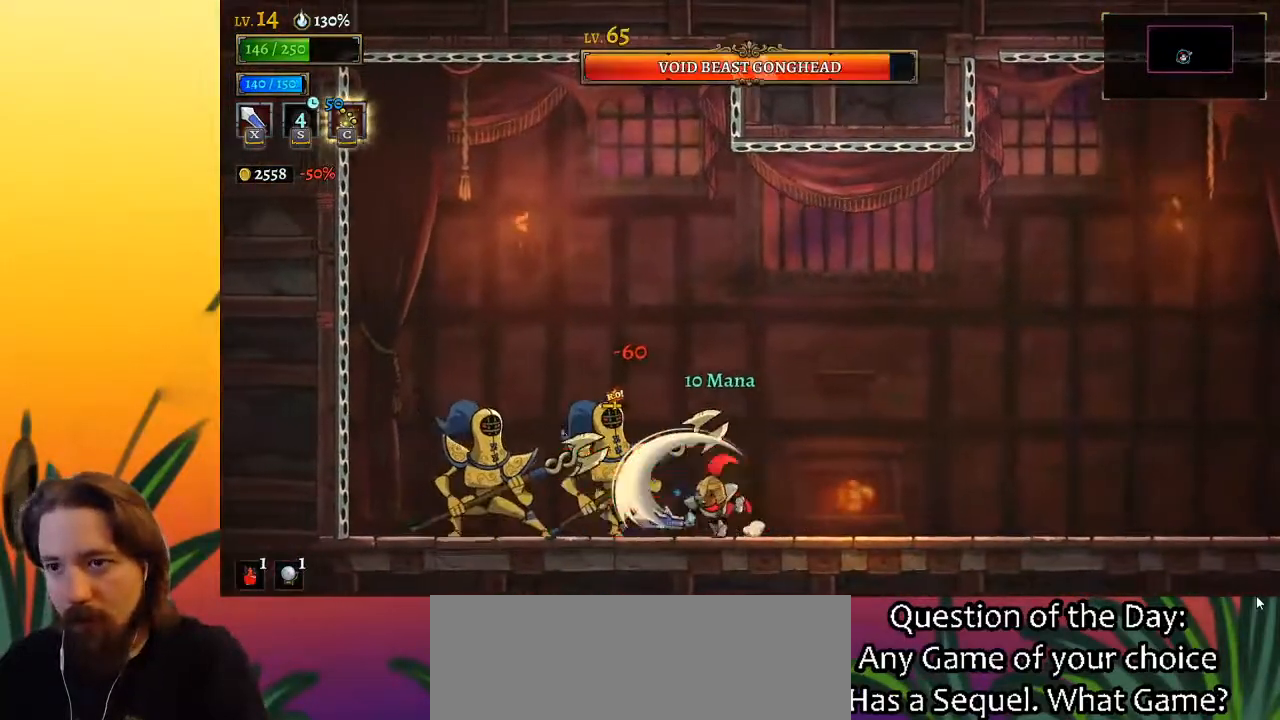
{"keys": ["left"], "events": [[83, "right", "down"], [317, "left", "down"], [317, "right", "up"], [317, "x", "down"], [467, "x", "up"]]}
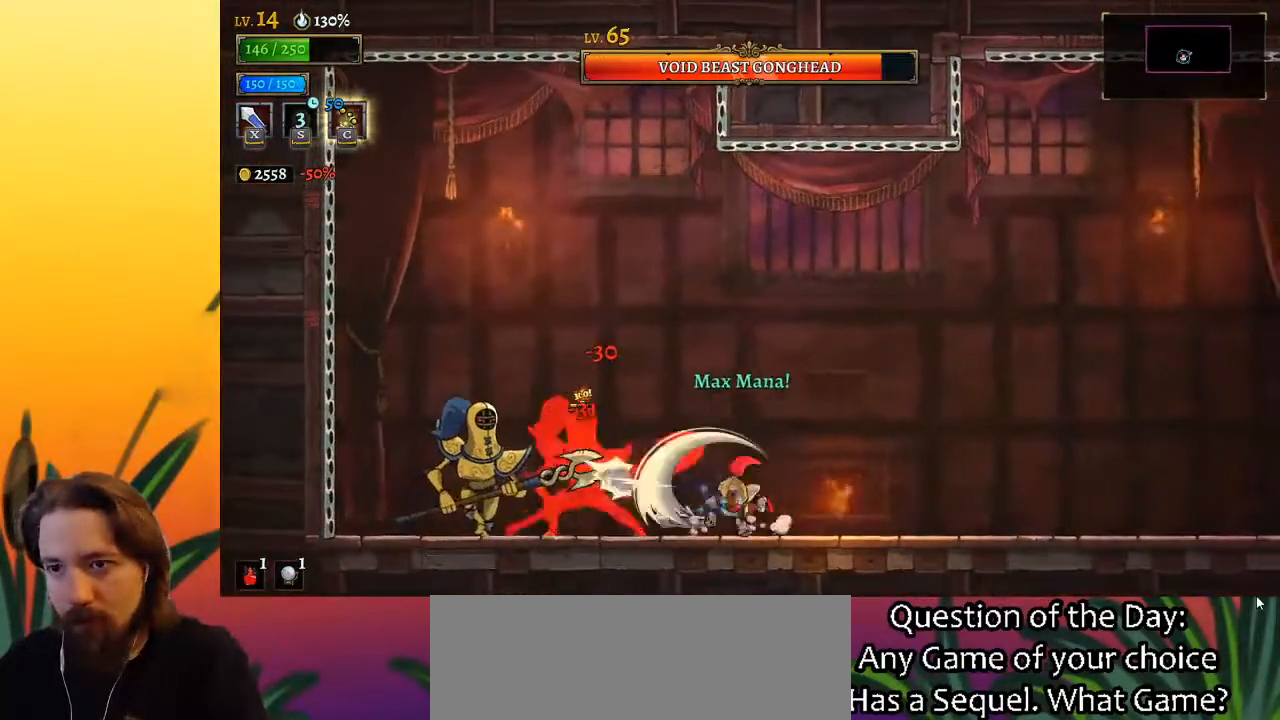
{"keys": [], "events": [[67, "c", "down"], [67, "left", "up"], [150, "c", "up"]]}
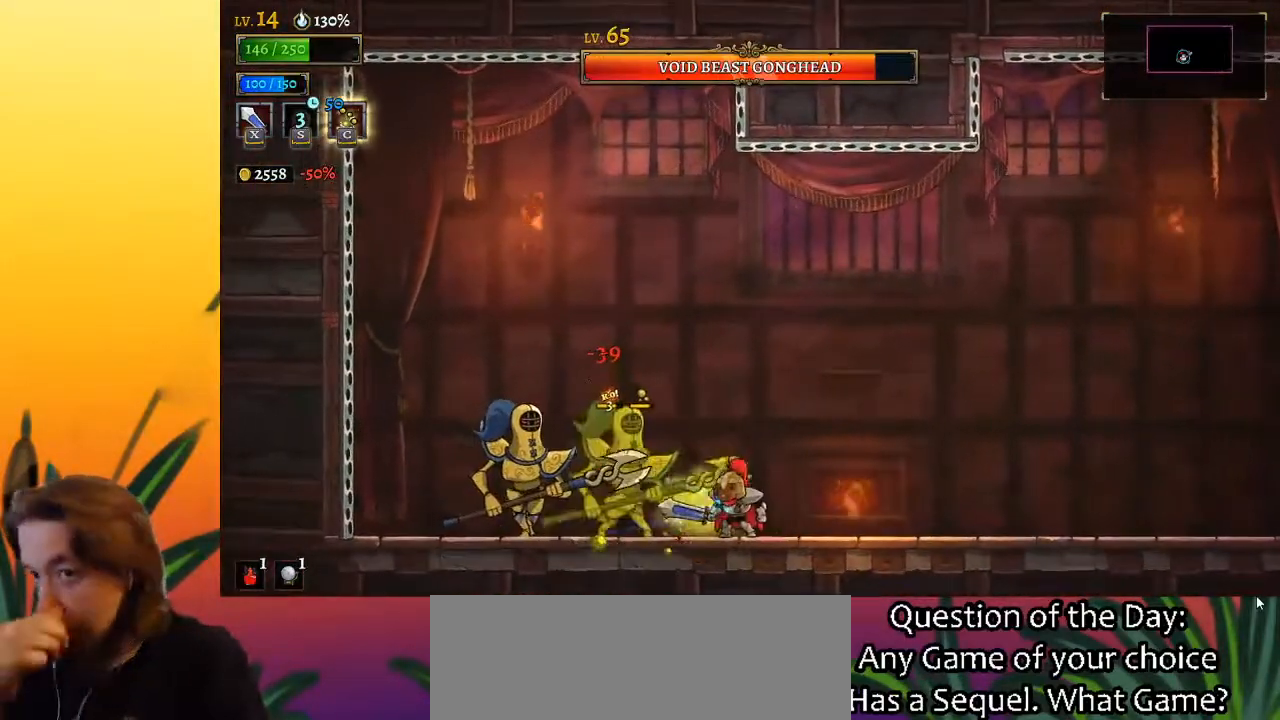
{"keys": ["left"], "events": [[83, "d", "down"], [267, "d", "up"], [450, "left", "down"]]}
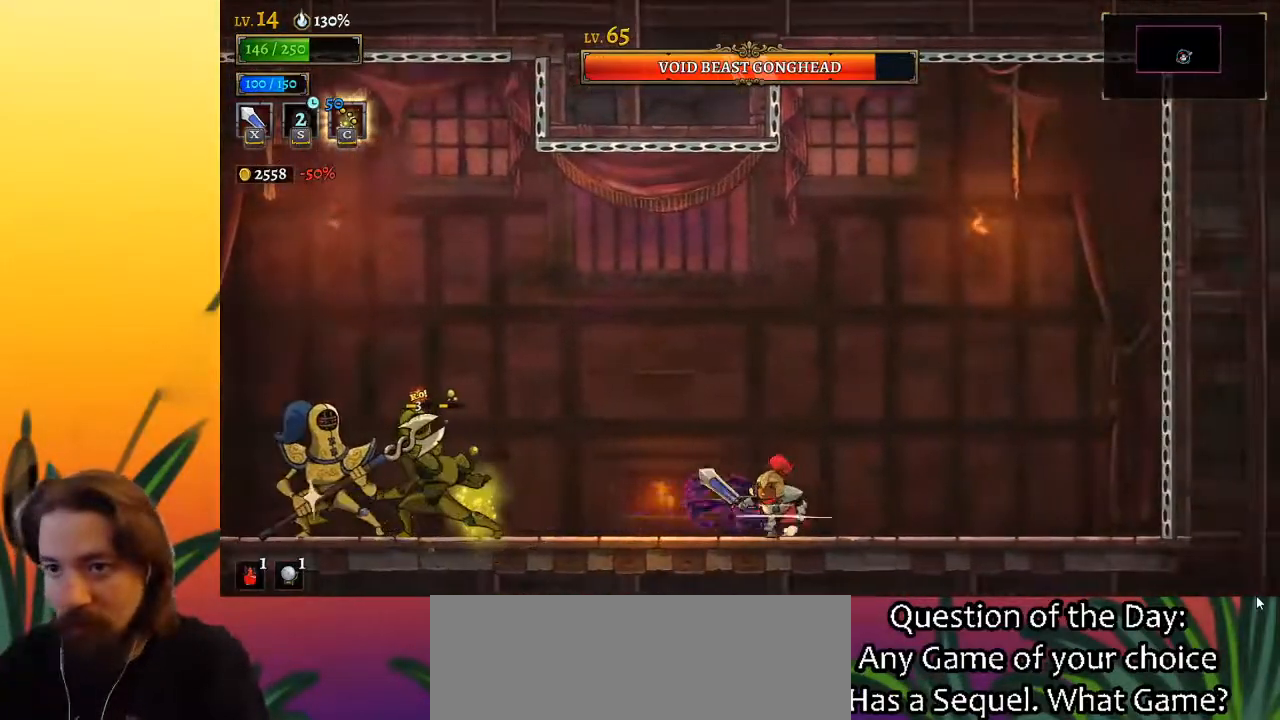
{"keys": ["right", "z"], "events": [[400, "left", "up"], [400, "right", "down"], [450, "z", "down"]]}
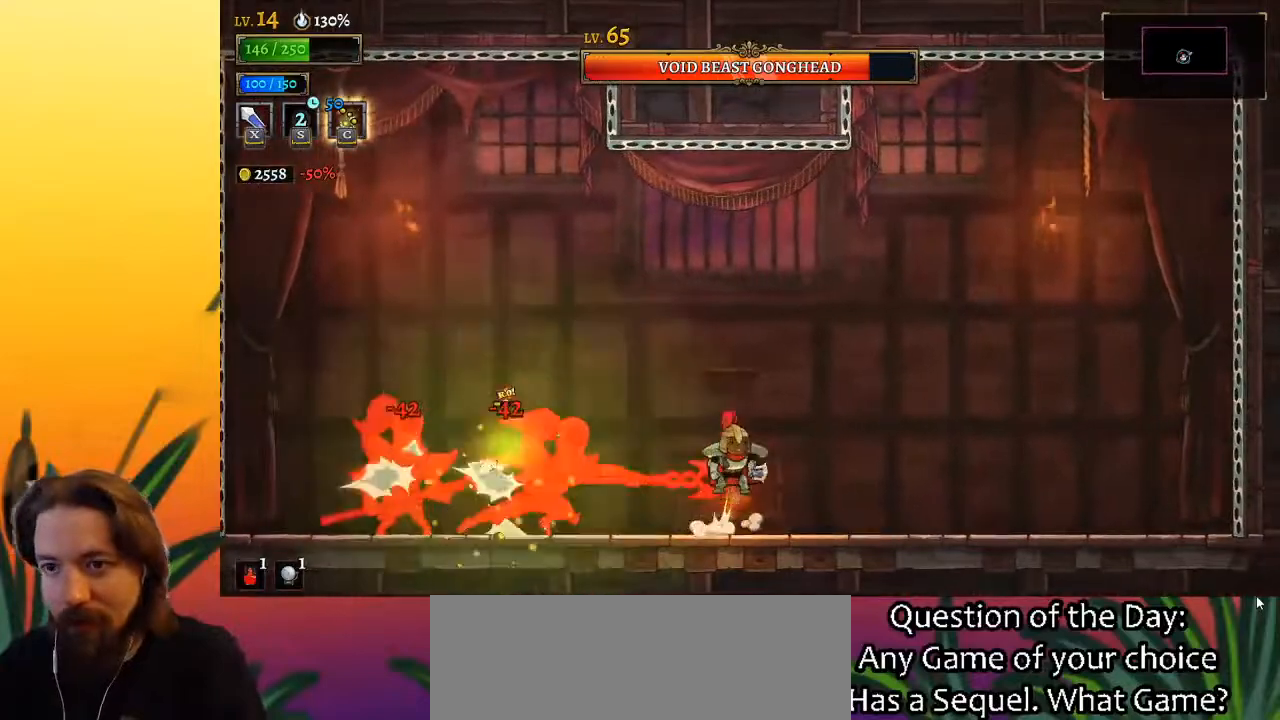
{"keys": ["left"], "events": [[83, "right", "up"], [217, "left", "down"], [267, "z", "up"]]}
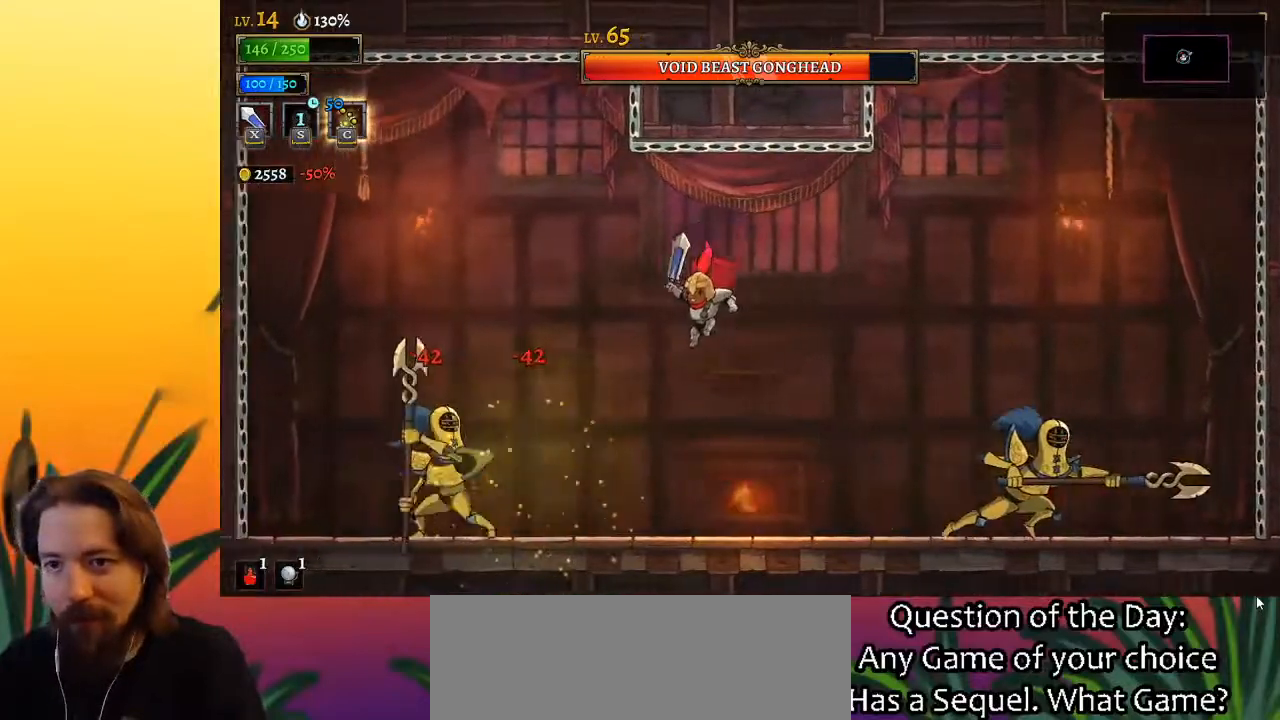
{"keys": ["right"], "events": [[150, "x", "down"], [233, "left", "up"], [233, "x", "up"], [367, "right", "down"]]}